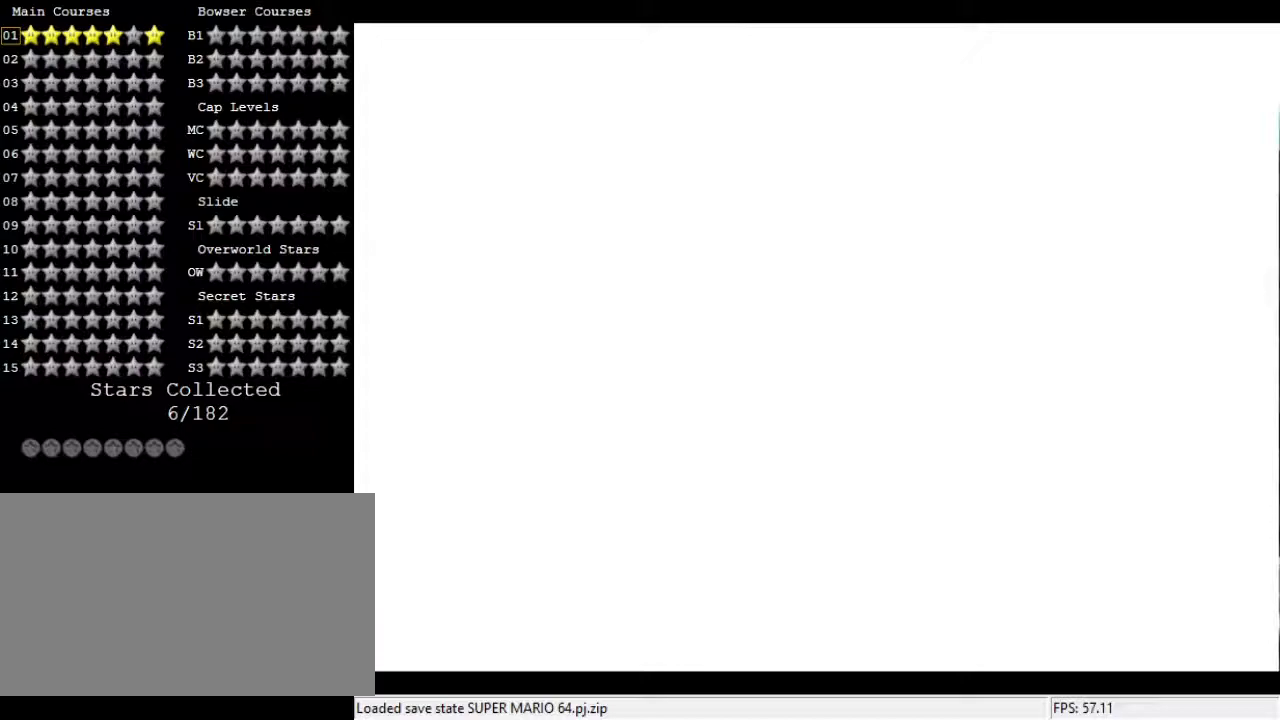
Gameplay with a controller (Nintendo layout); each line is a JSON object with the inputs held at the frame after it. "events" lists button and stick changes between this image and that frame as [ms after this image, input, new state], when the widget could be followed in between. Not read: A B L3 R3 Z.
{"buttons": [], "left_stick": "center", "events": []}
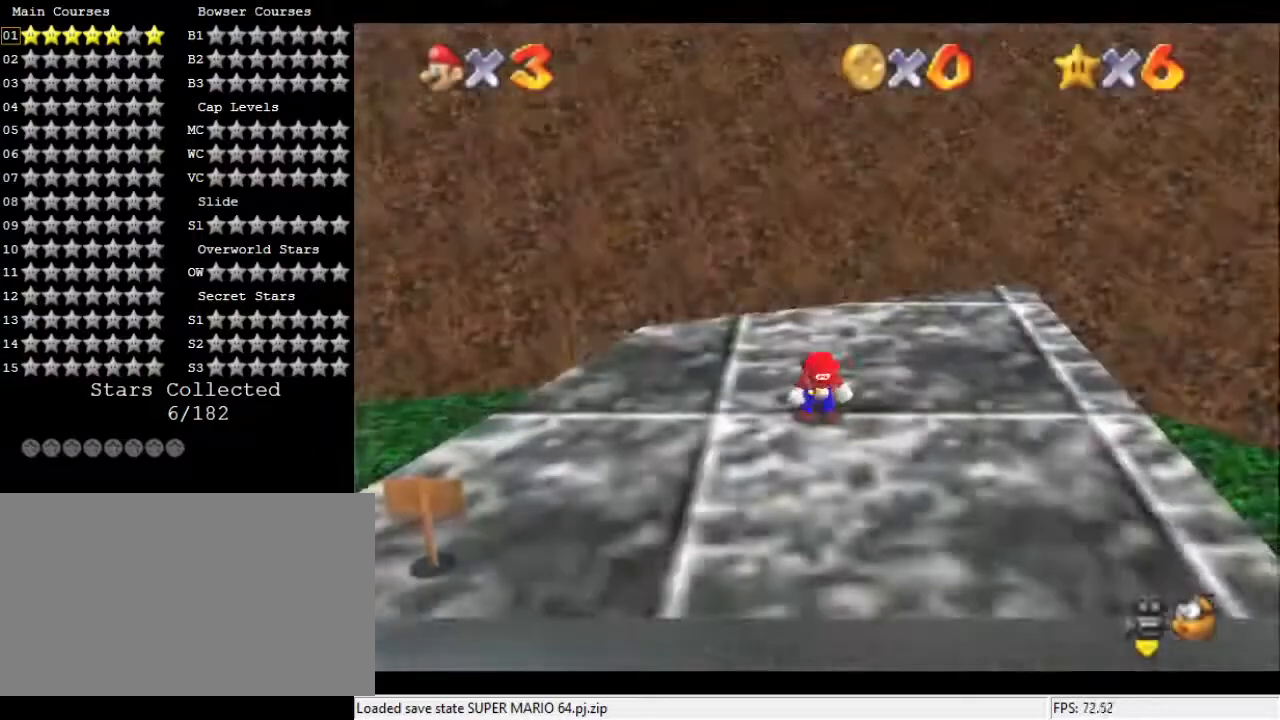
{"buttons": [], "left_stick": "left", "events": [[100, "C_DOWN", "down"], [100, "C_RIGHT", "down"], [100, "left_stick", "up"], [200, "left_stick", "left"], [300, "C_RIGHT", "up"], [333, "C_RIGHT", "down"], [433, "C_RIGHT", "up"], [500, "C_DOWN", "up"]]}
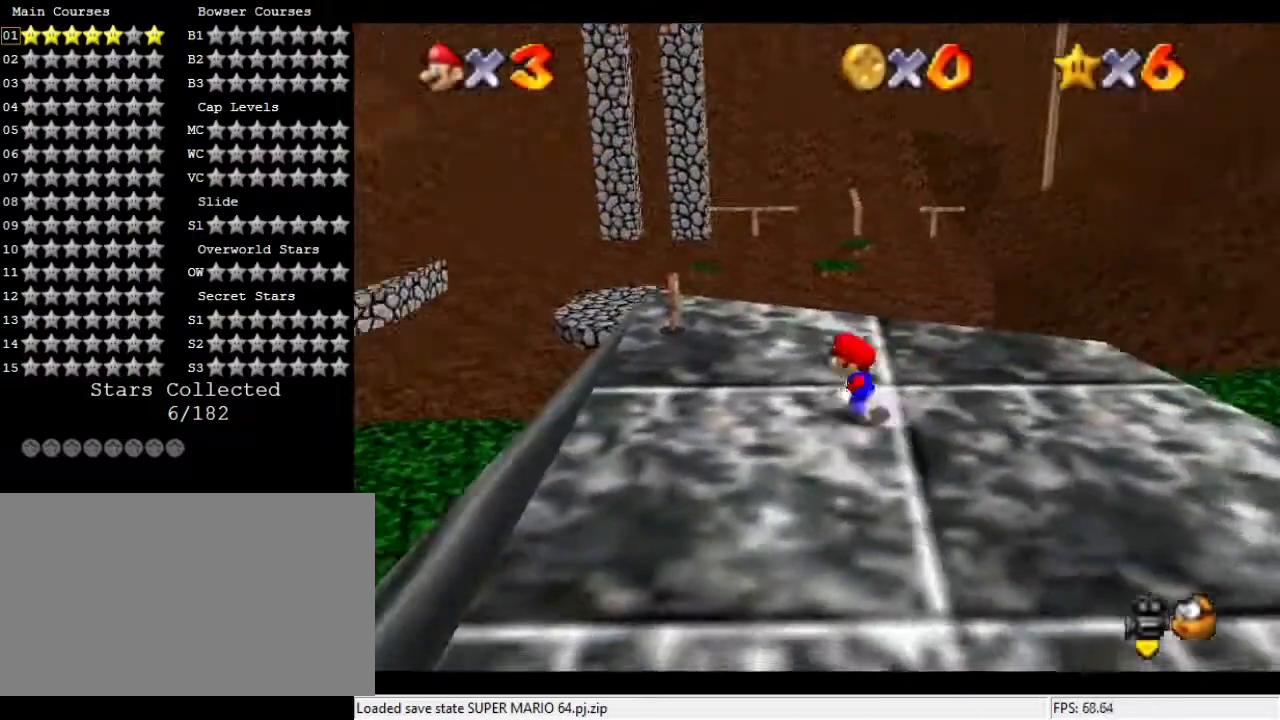
{"buttons": [], "left_stick": "up-left", "events": [[33, "left_stick", "up-left"], [133, "left_stick", "up"], [500, "left_stick", "up-left"]]}
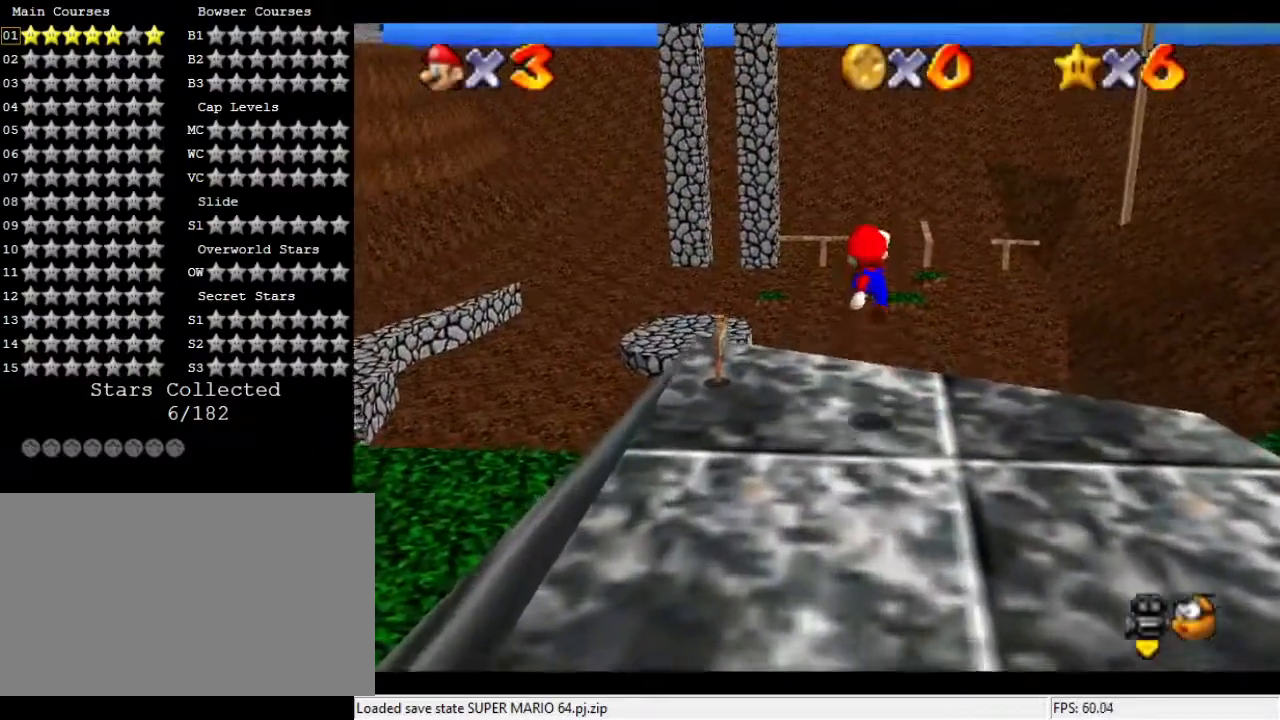
{"buttons": [], "left_stick": "up-left", "events": []}
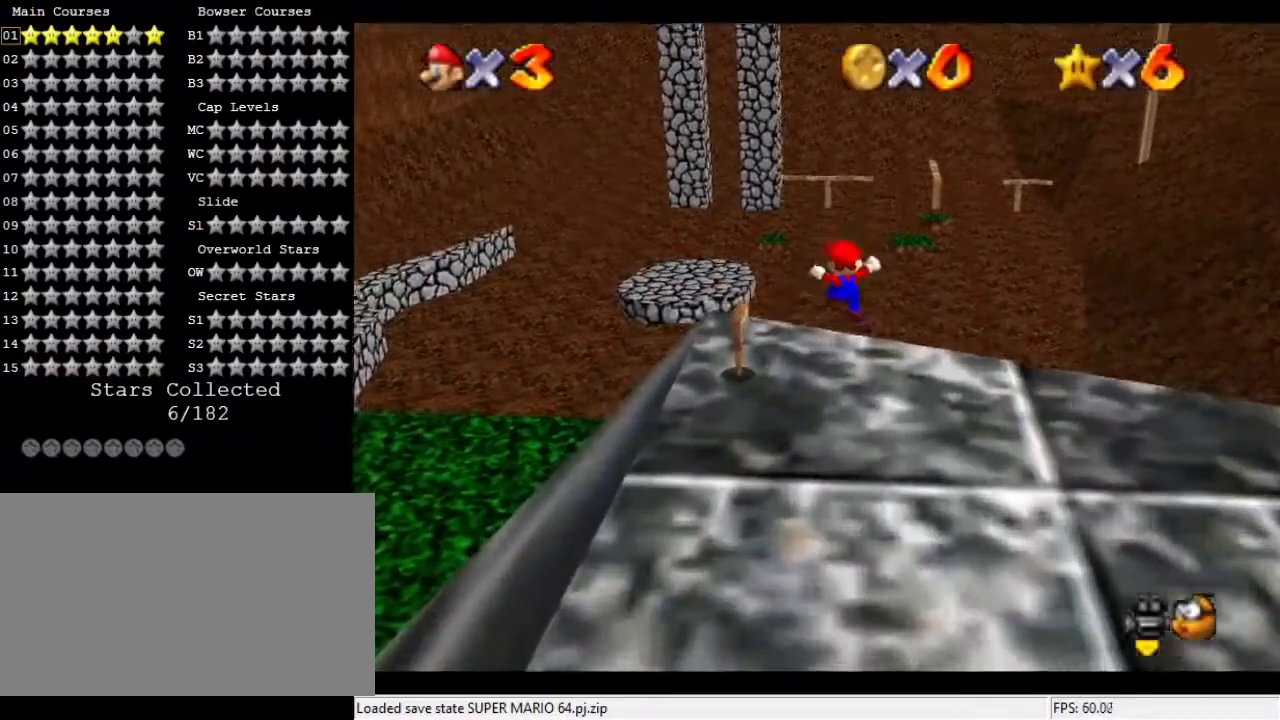
{"buttons": [], "left_stick": "up-left", "events": []}
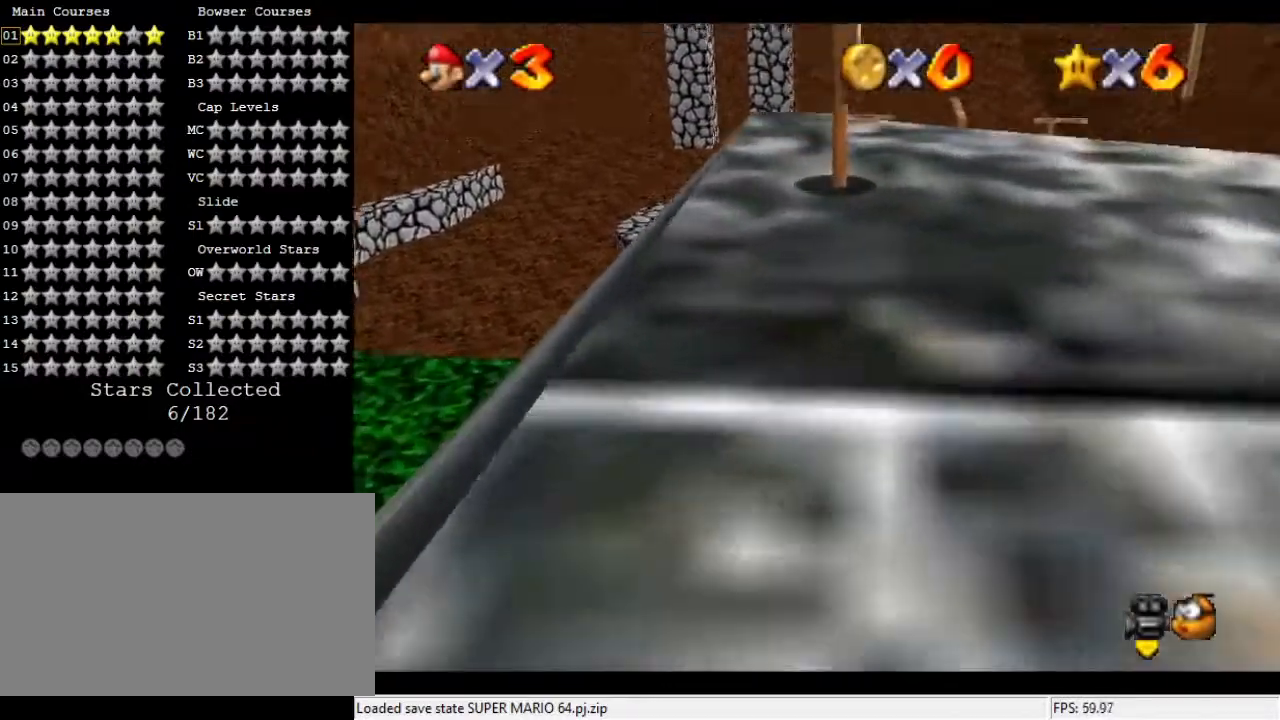
{"buttons": [], "left_stick": "left", "events": [[433, "left_stick", "left"]]}
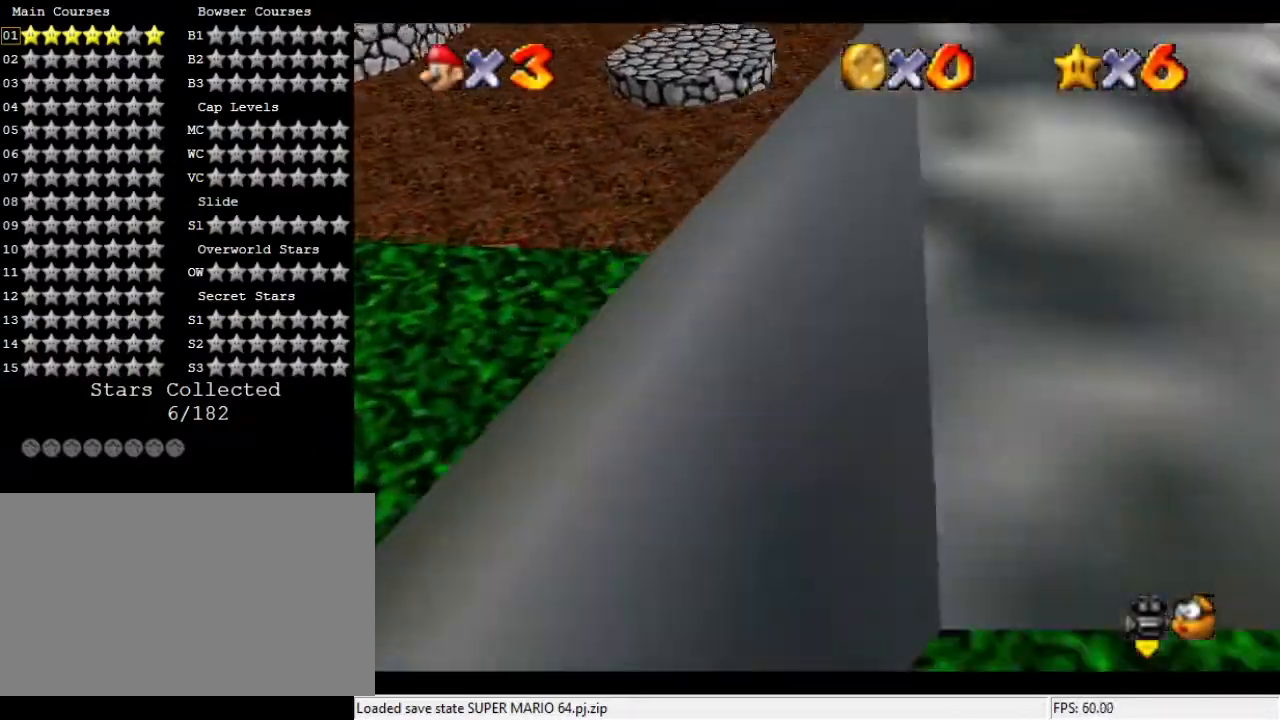
{"buttons": ["C_RIGHT"], "left_stick": "up-left", "events": [[400, "C_RIGHT", "down"], [467, "left_stick", "up-left"]]}
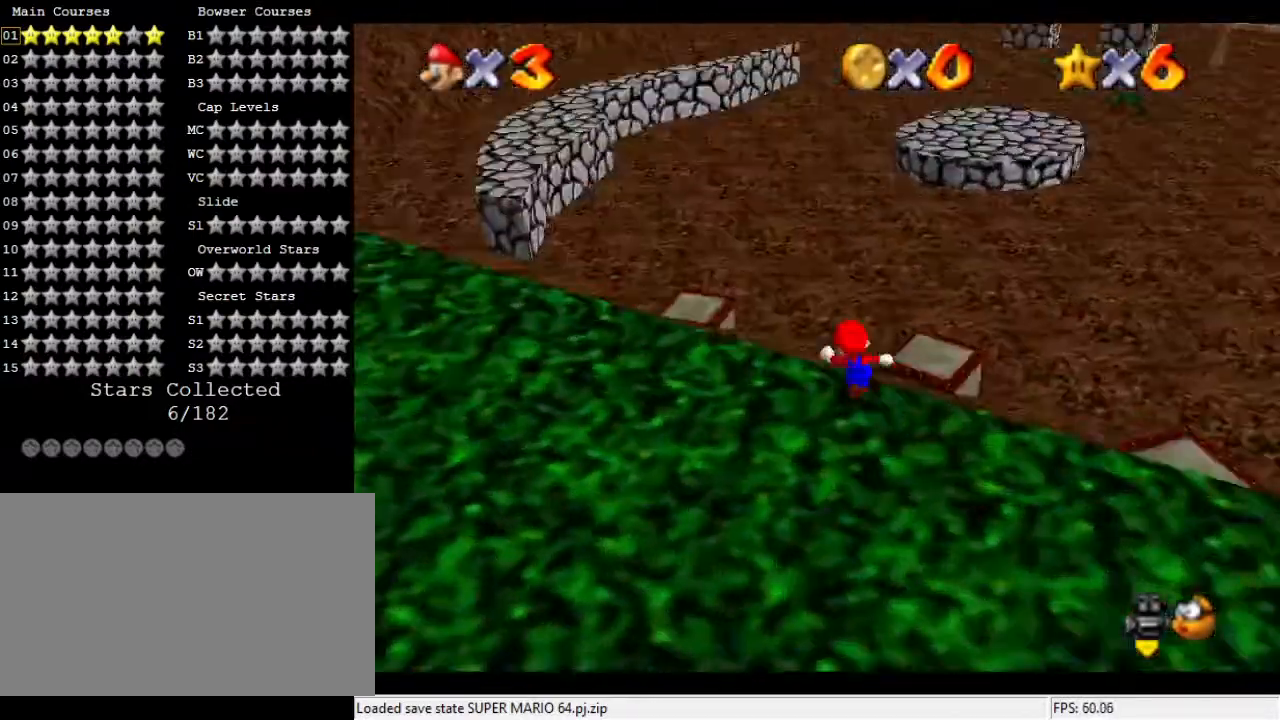
{"buttons": [], "left_stick": "up", "events": [[100, "C_RIGHT", "up"], [200, "C_RIGHT", "down"], [333, "C_RIGHT", "up"], [433, "left_stick", "up"]]}
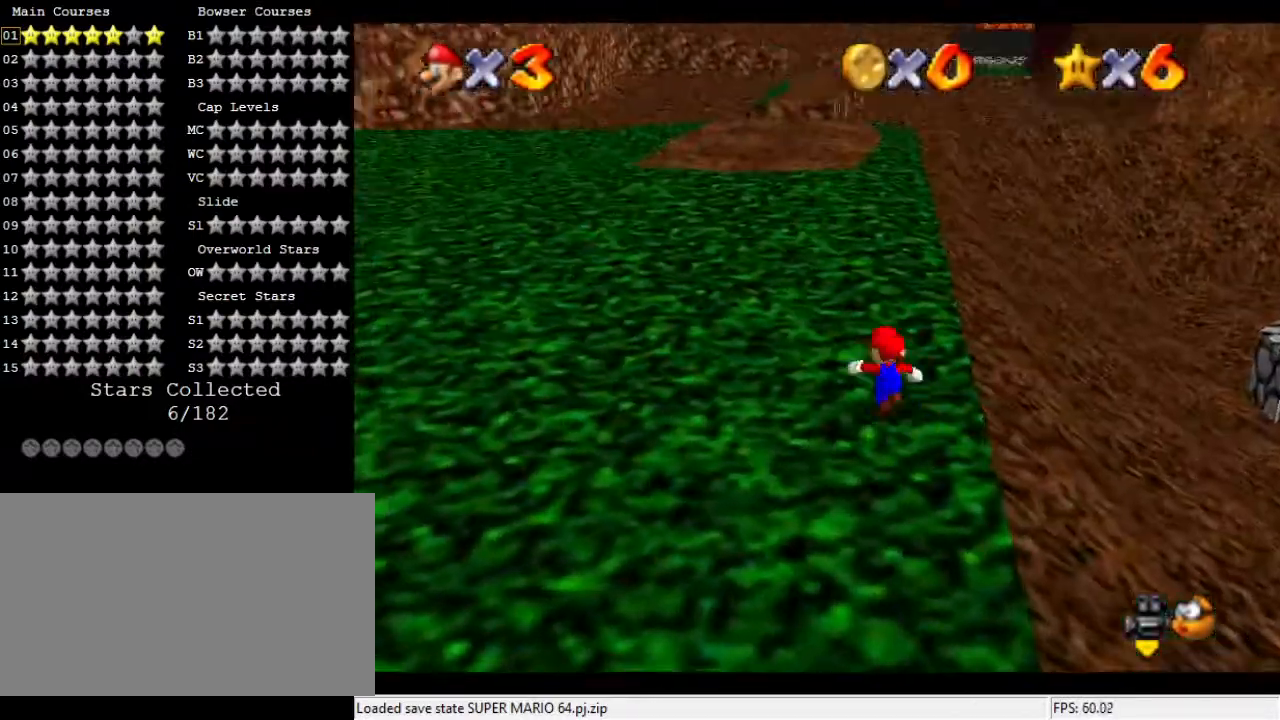
{"buttons": ["C_LEFT", "C_UP"], "left_stick": "left", "events": [[300, "C_LEFT", "down"], [300, "left_stick", "up-left"], [333, "C_DOWN", "down"], [400, "left_stick", "left"], [467, "C_DOWN", "up"], [467, "C_UP", "down"]]}
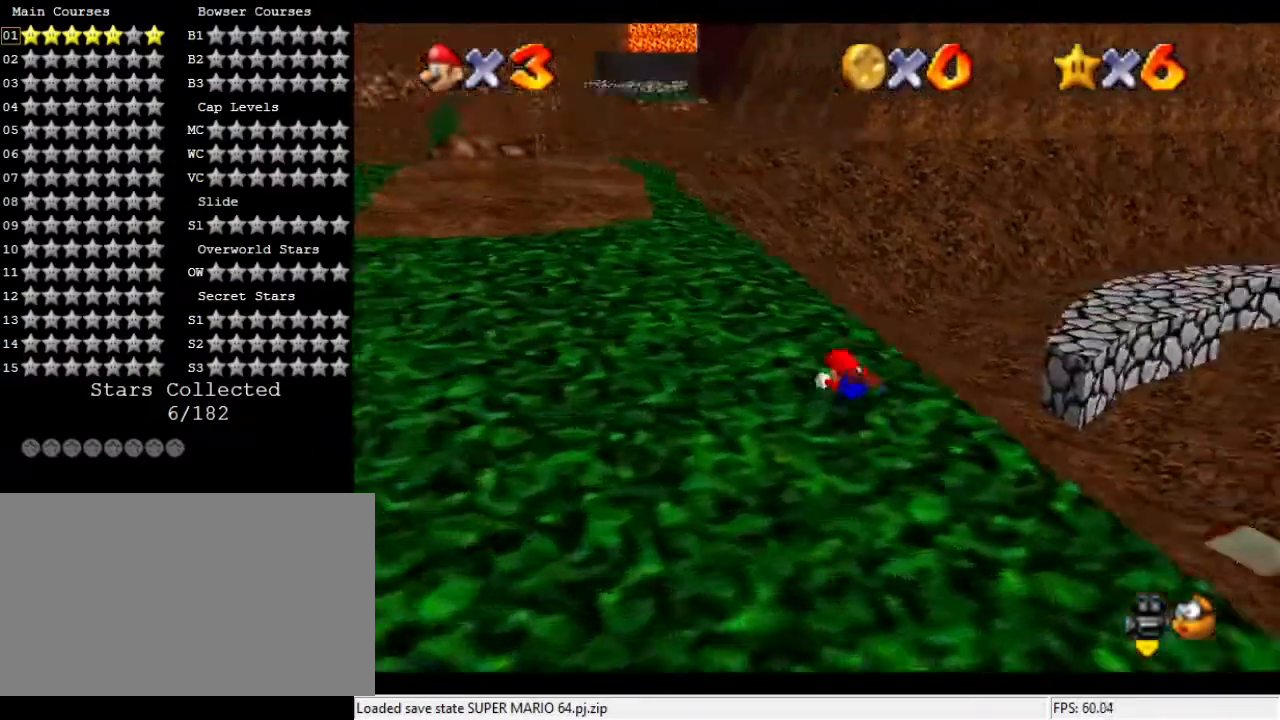
{"buttons": [], "left_stick": "left", "events": [[33, "C_LEFT", "up"], [33, "C_UP", "up"]]}
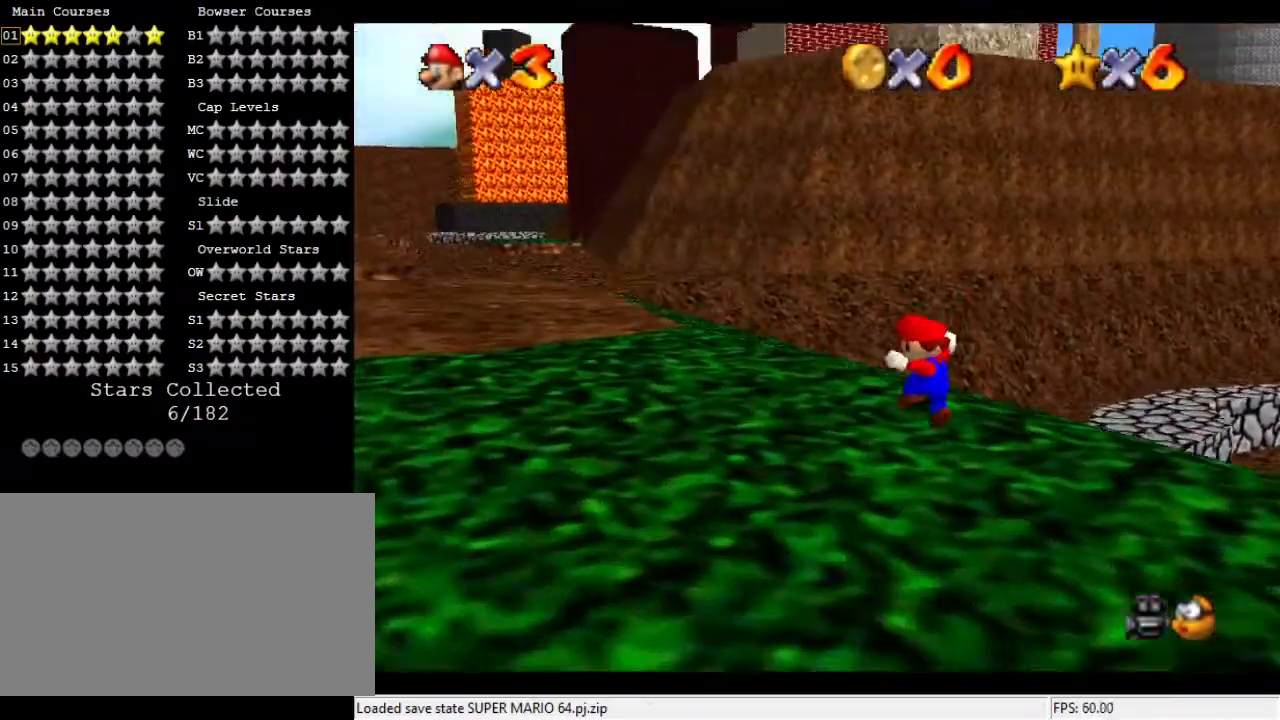
{"buttons": [], "left_stick": "up", "events": [[100, "left_stick", "up-left"], [200, "left_stick", "up"]]}
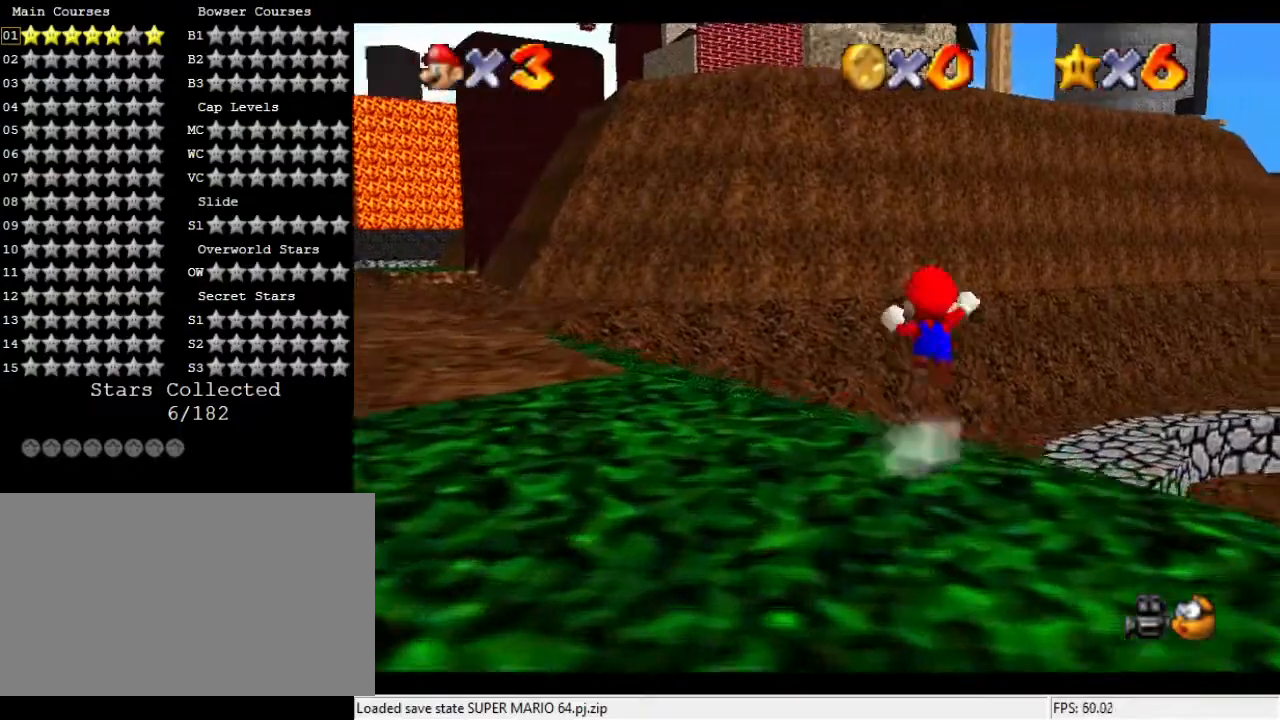
{"buttons": [], "left_stick": "up-right", "events": [[367, "left_stick", "up-right"]]}
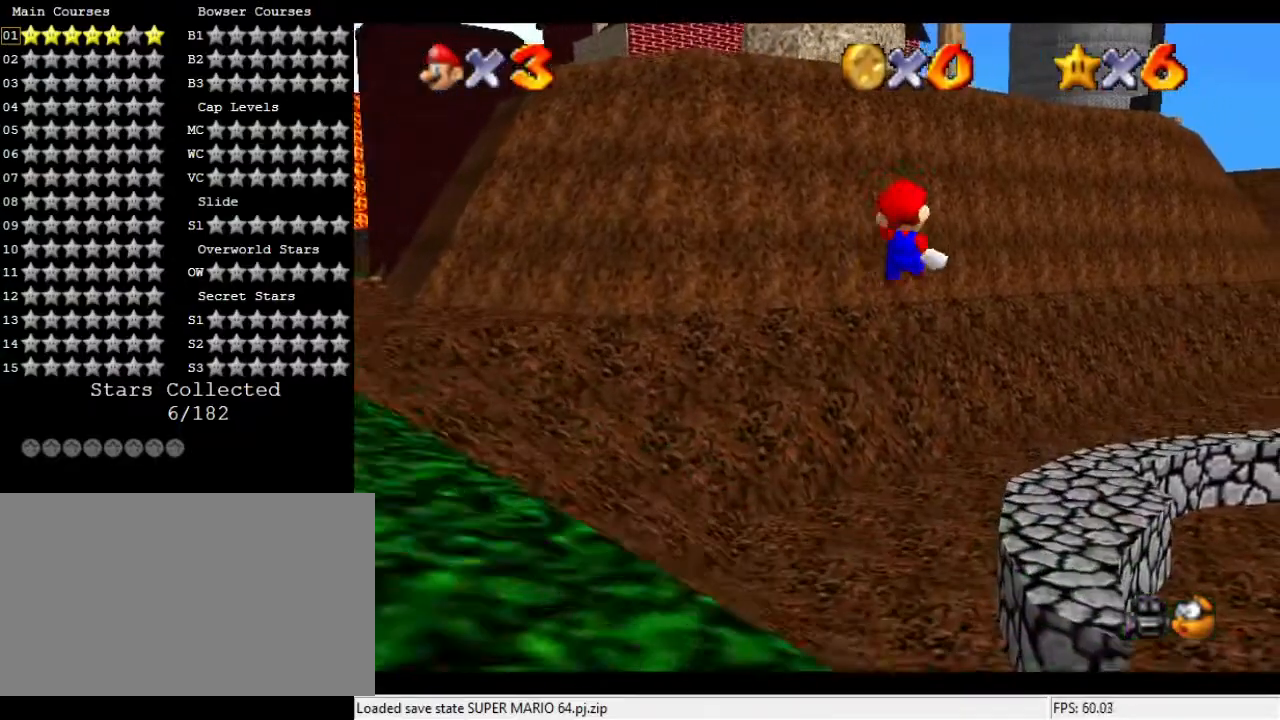
{"buttons": [], "left_stick": "right", "events": [[67, "left_stick", "right"]]}
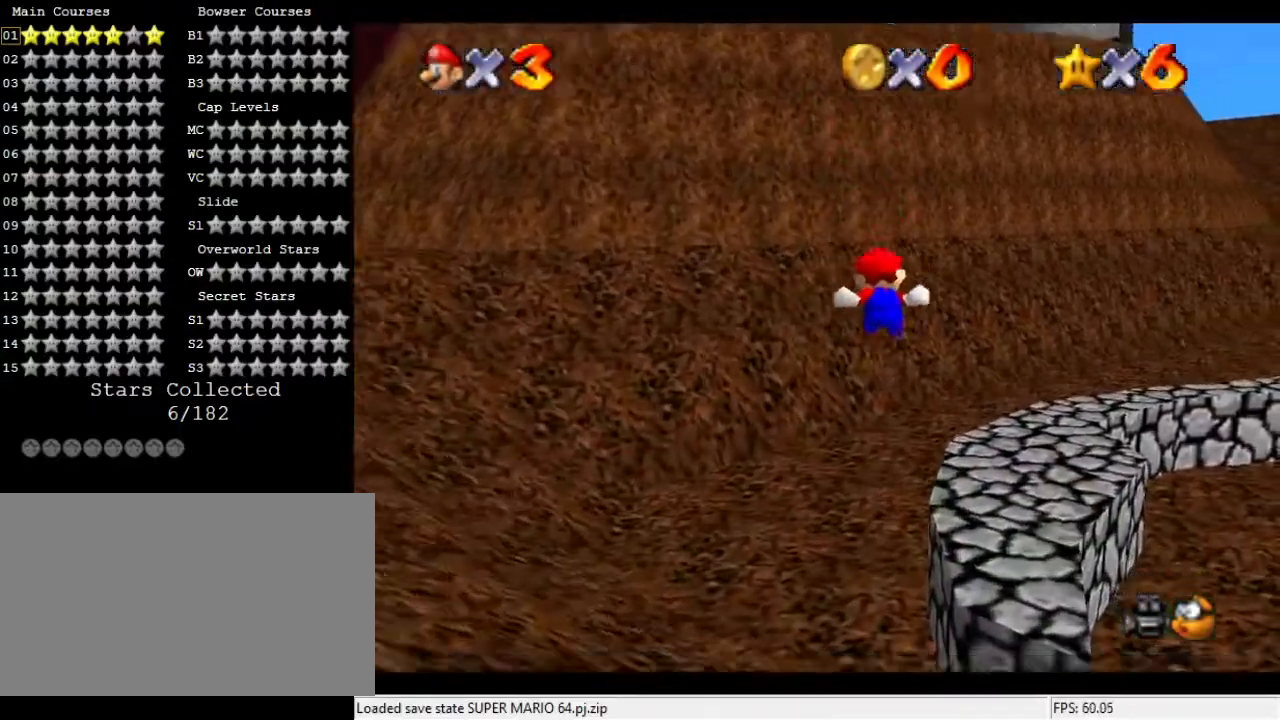
{"buttons": [], "left_stick": "right", "events": []}
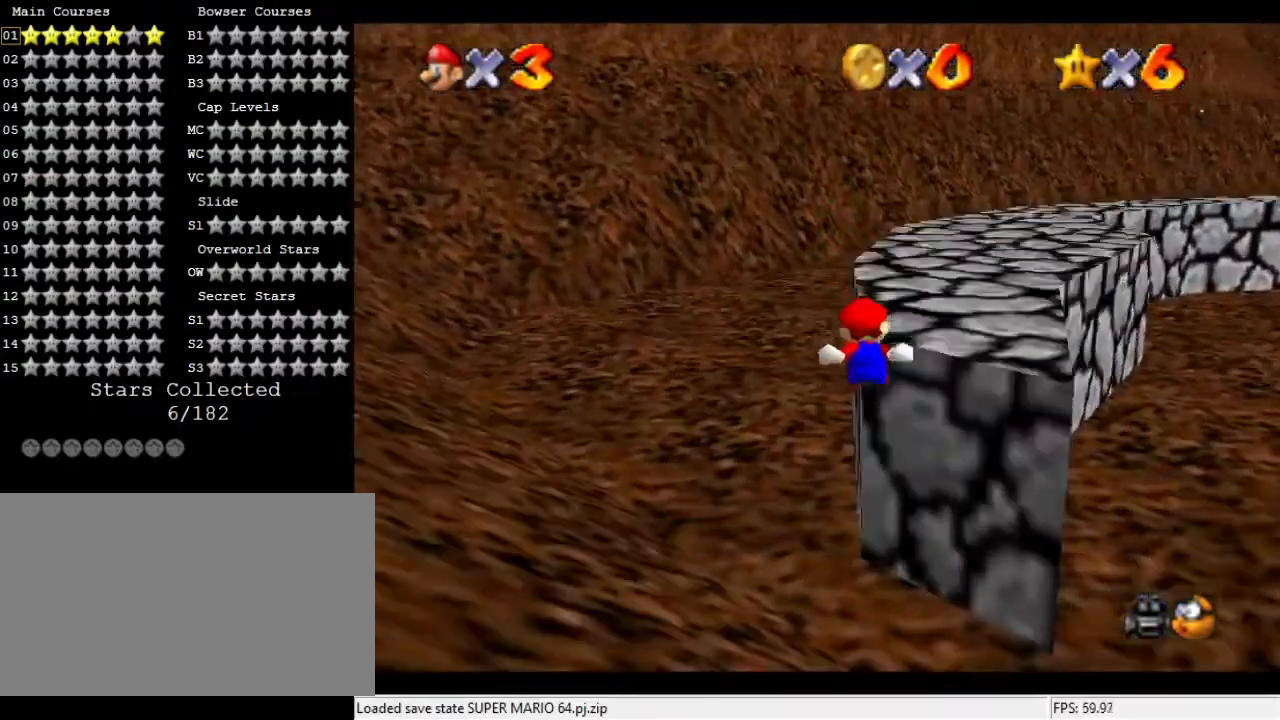
{"buttons": [], "left_stick": "up", "events": [[100, "left_stick", "up-right"], [200, "left_stick", "up"], [267, "C_DOWN", "down"], [267, "C_LEFT", "down"], [400, "C_DOWN", "up"], [400, "C_LEFT", "up"]]}
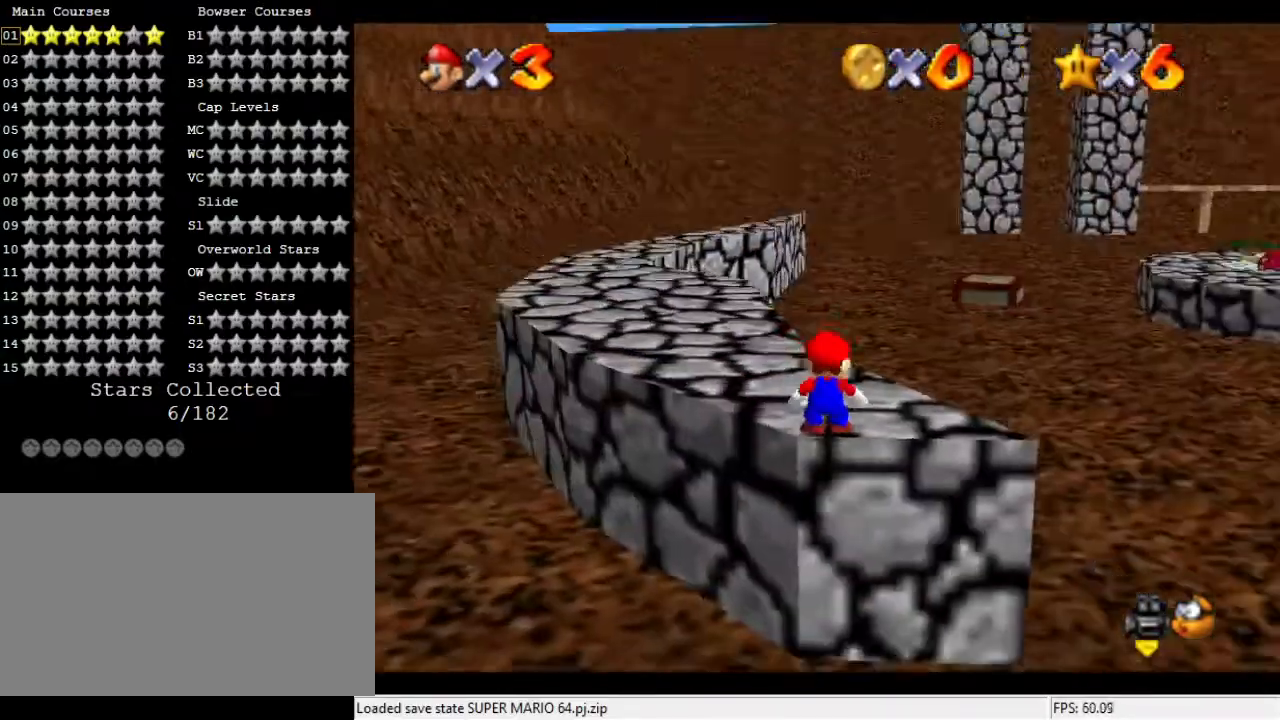
{"buttons": [], "left_stick": "up-left", "events": [[333, "left_stick", "up-left"]]}
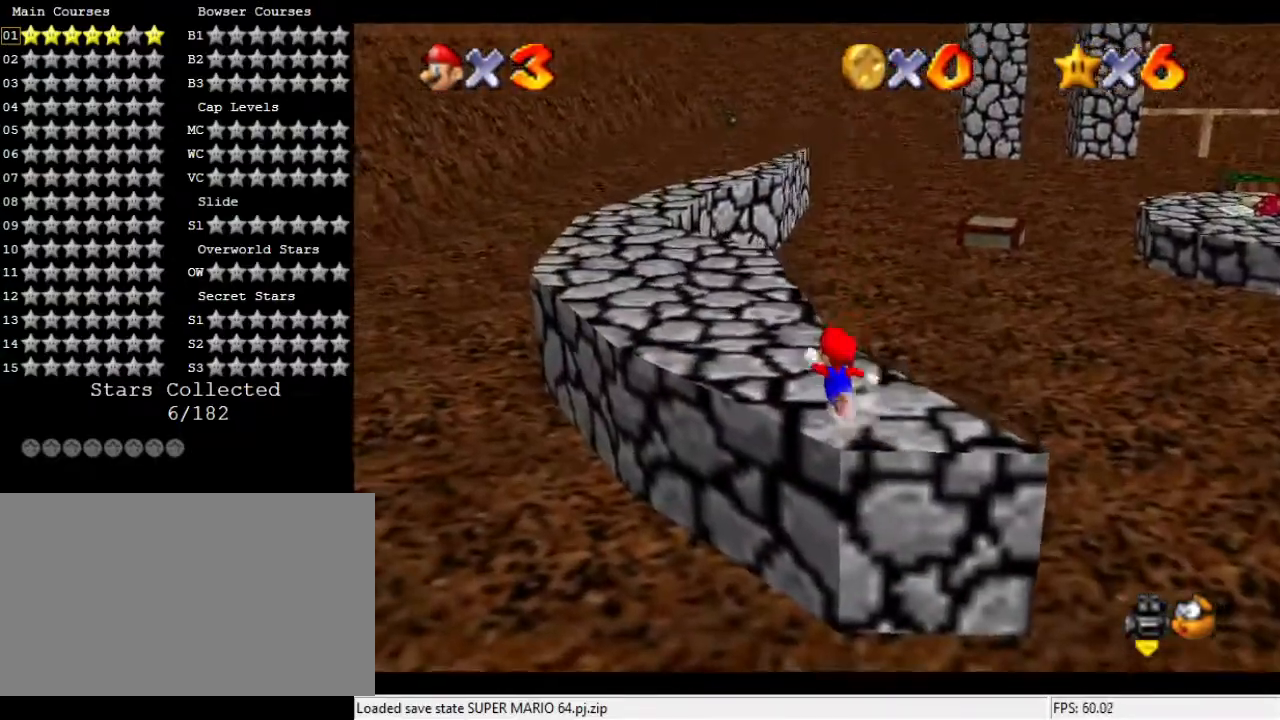
{"buttons": [], "left_stick": "up-left", "events": []}
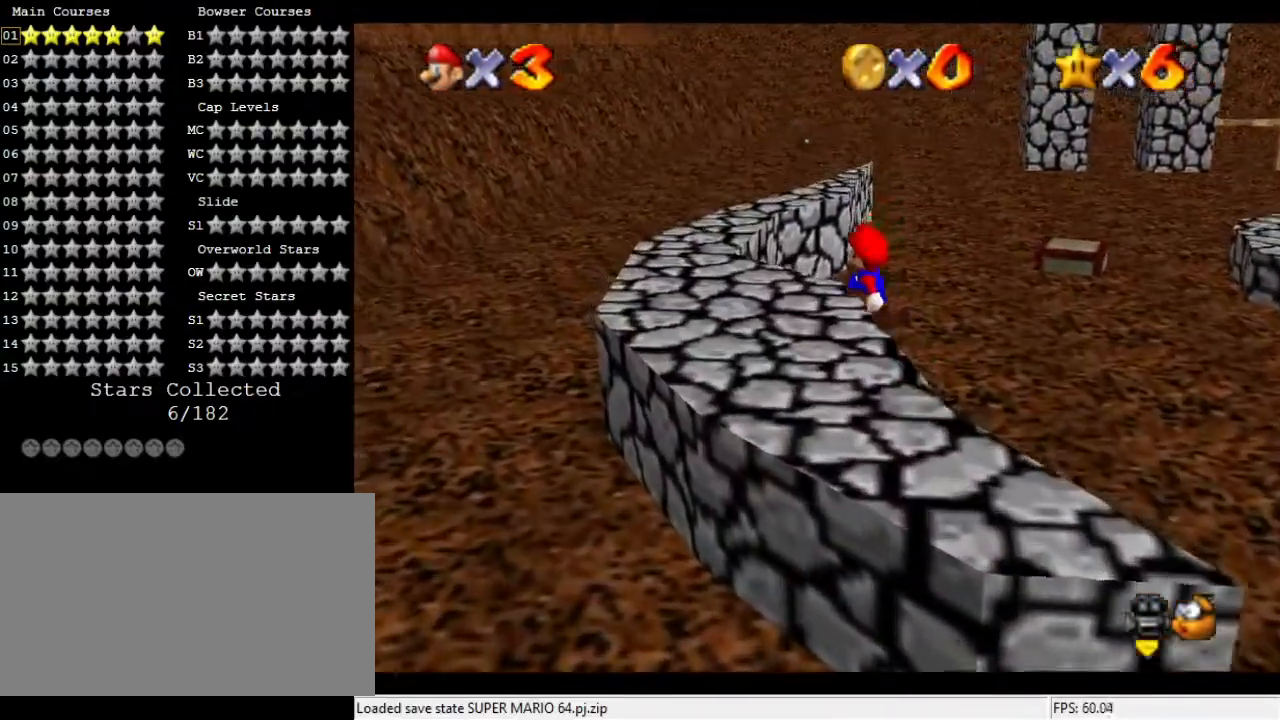
{"buttons": [], "left_stick": "up-left", "events": []}
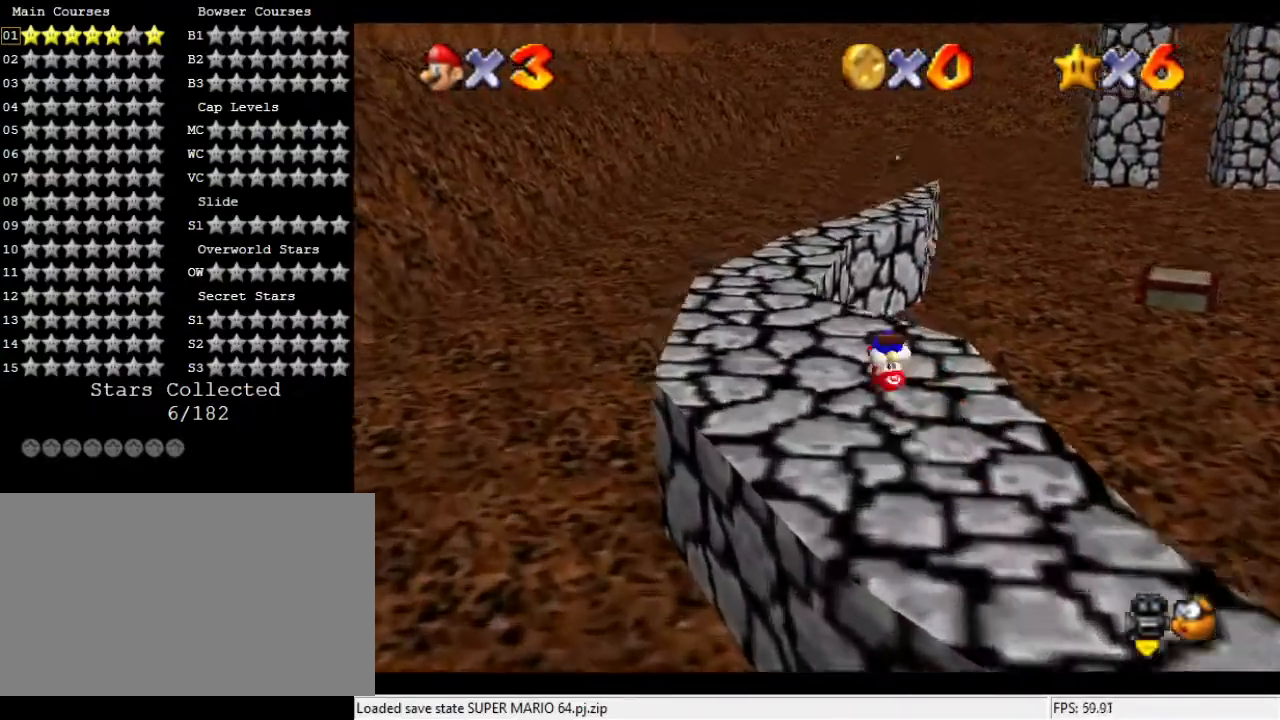
{"buttons": [], "left_stick": "up-left", "events": []}
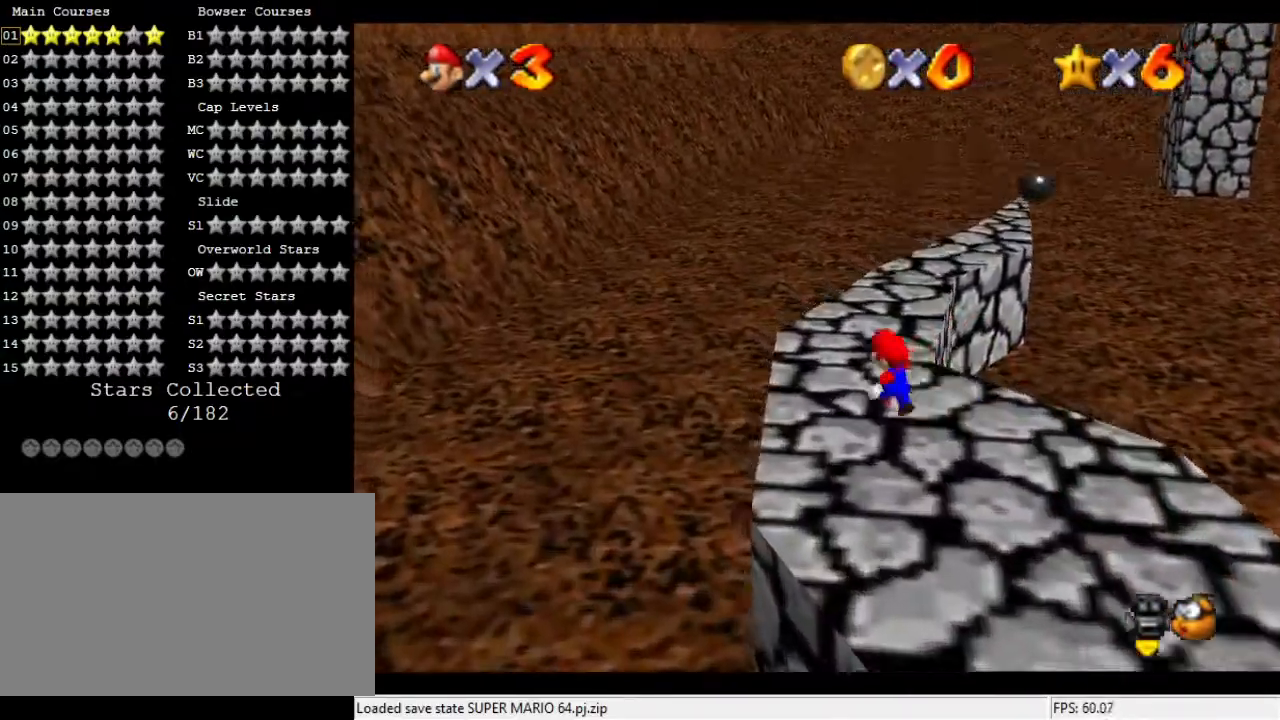
{"buttons": ["C_DOWN", "C_LEFT"], "left_stick": "up", "events": [[33, "left_stick", "up"], [433, "C_DOWN", "down"], [433, "C_LEFT", "down"]]}
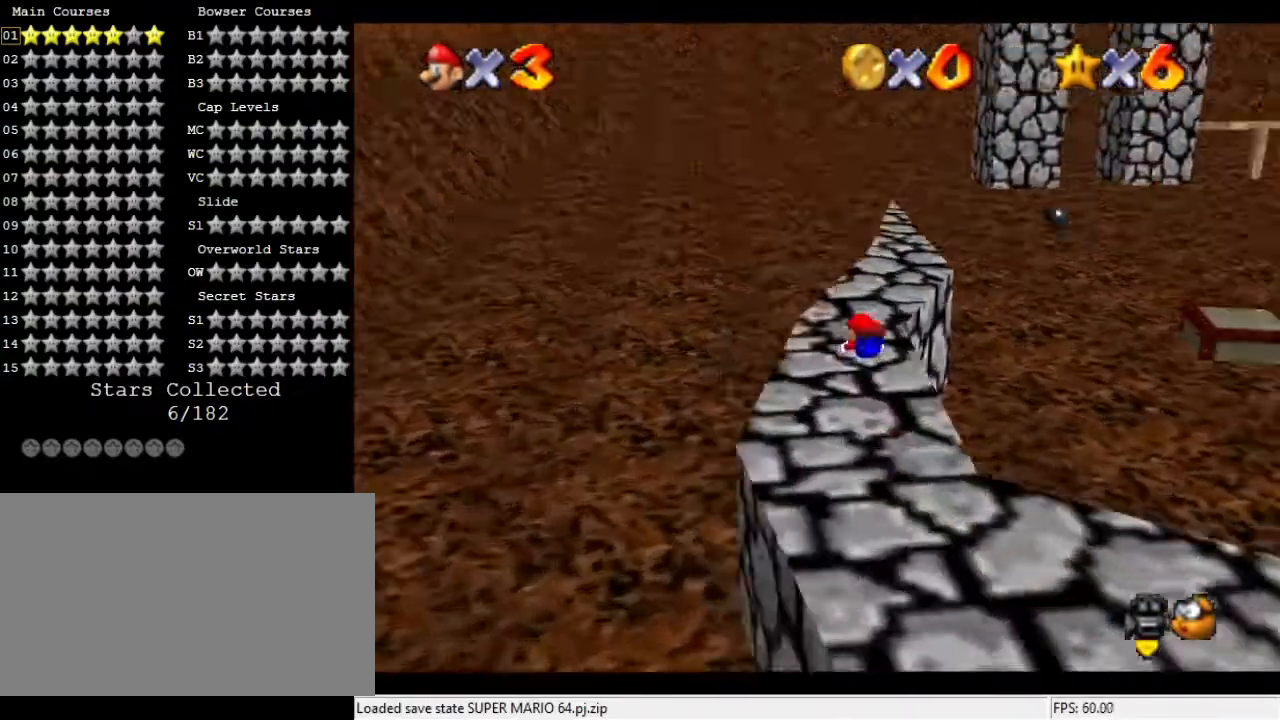
{"buttons": ["C_DOWN", "C_LEFT"], "left_stick": "up-right", "events": [[33, "left_stick", "center"], [100, "C_DOWN", "up"], [100, "C_LEFT", "up"], [233, "left_stick", "up-right"], [467, "C_DOWN", "down"], [467, "C_LEFT", "down"]]}
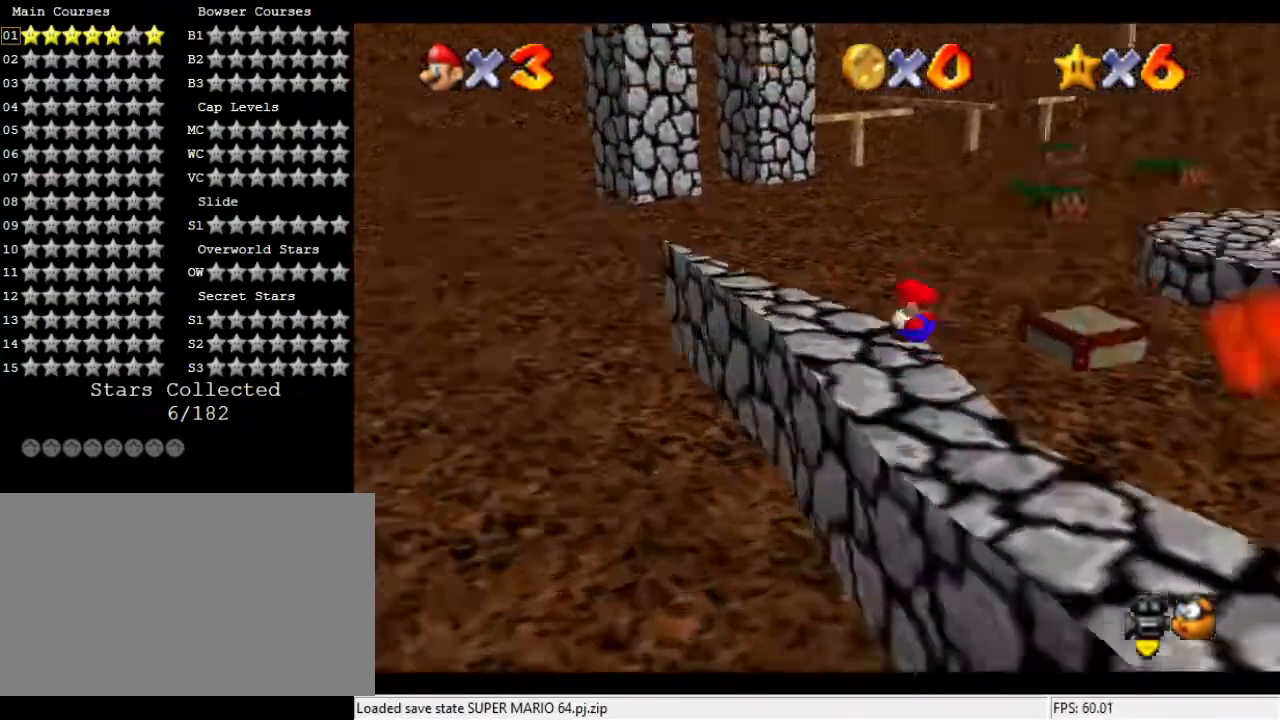
{"buttons": [], "left_stick": "up-left", "events": [[133, "C_DOWN", "up"], [133, "C_LEFT", "up"], [267, "left_stick", "center"], [467, "left_stick", "up-left"]]}
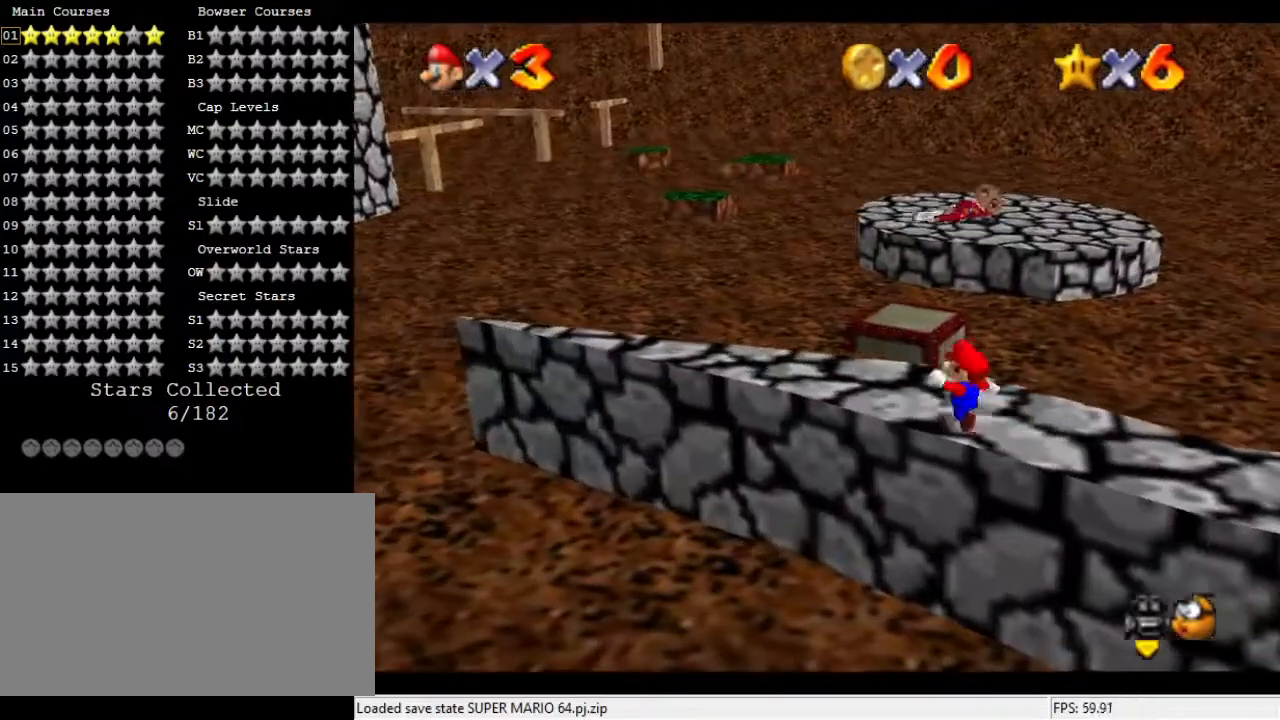
{"buttons": [], "left_stick": "up", "events": [[300, "left_stick", "up"]]}
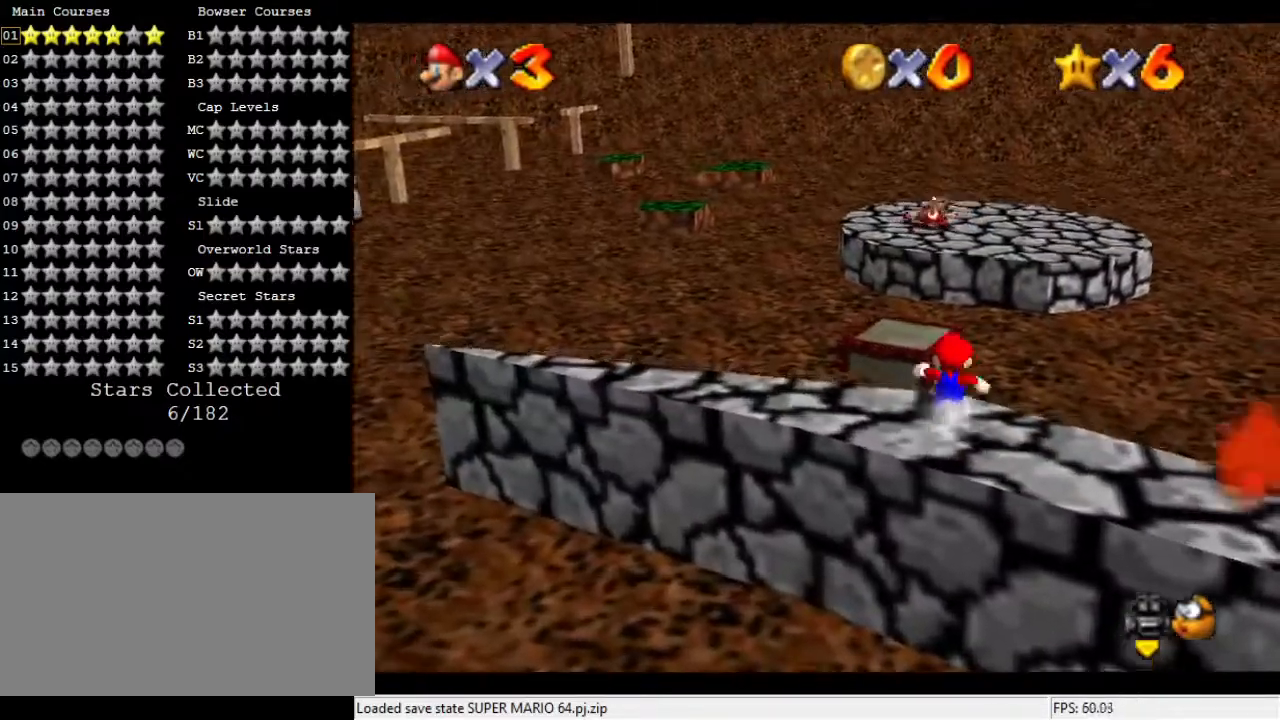
{"buttons": [], "left_stick": "left", "events": [[200, "left_stick", "up-left"], [300, "left_stick", "left"]]}
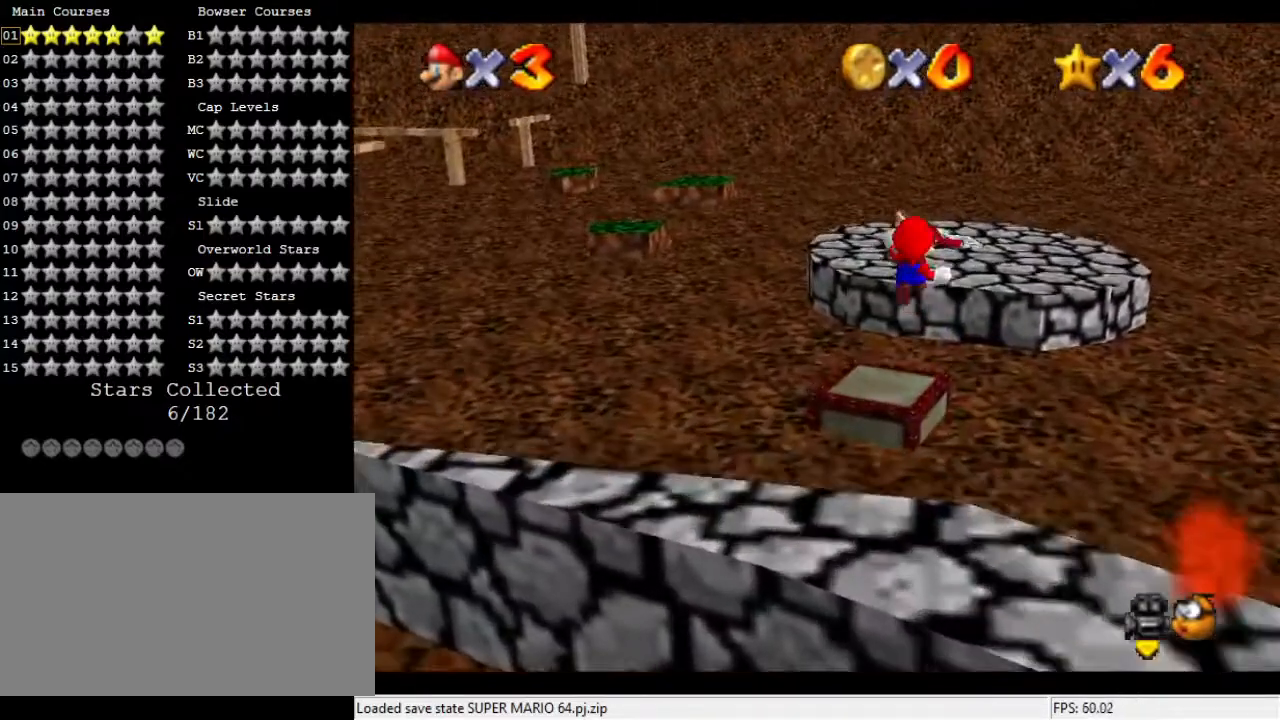
{"buttons": [], "left_stick": "up", "events": [[67, "left_stick", "down-left"], [267, "left_stick", "center"], [333, "left_stick", "up"]]}
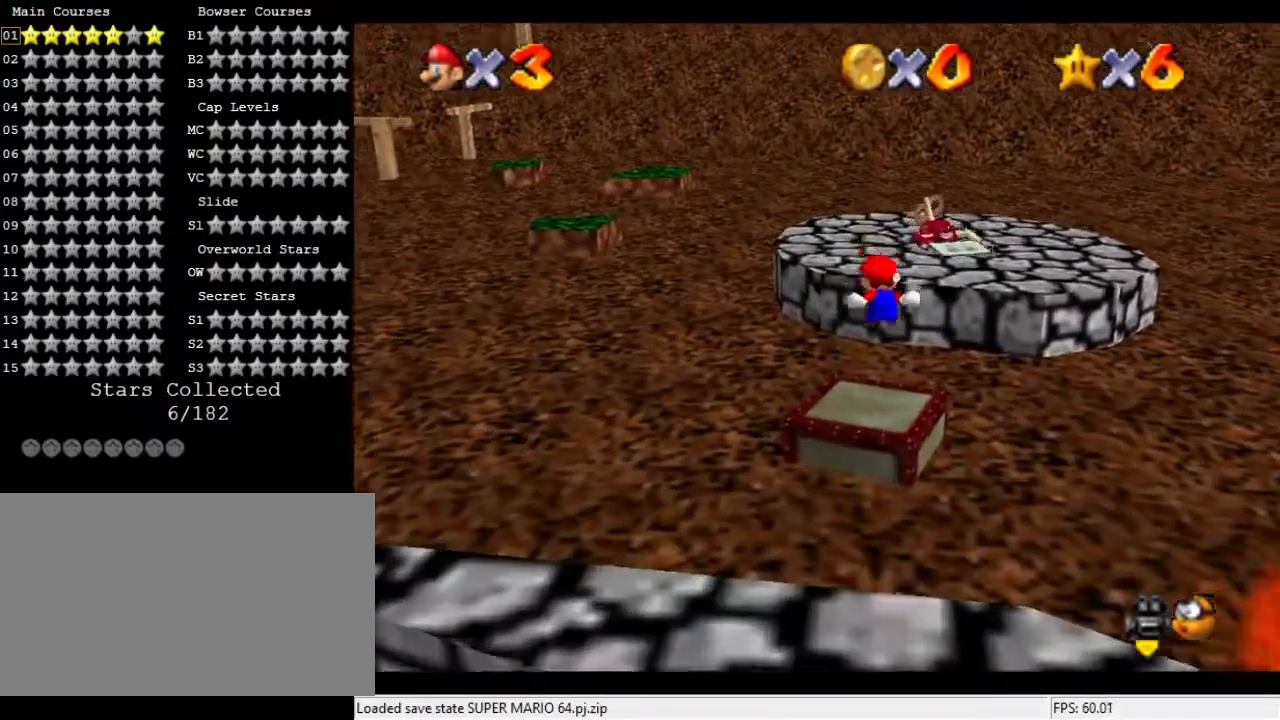
{"buttons": [], "left_stick": "up-left", "events": [[233, "left_stick", "up-left"]]}
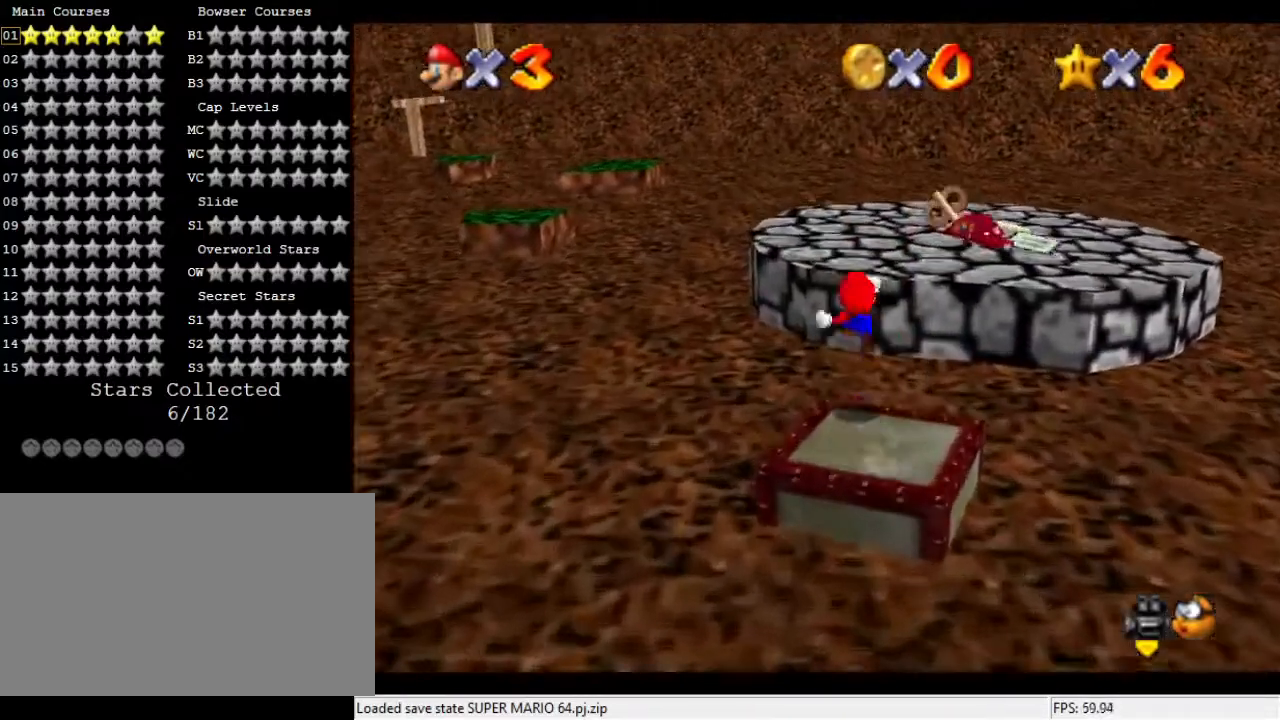
{"buttons": ["C_DOWN", "C_RIGHT"], "left_stick": "down", "events": [[300, "left_stick", "up-right"], [433, "left_stick", "down"], [500, "C_DOWN", "down"], [500, "C_RIGHT", "down"]]}
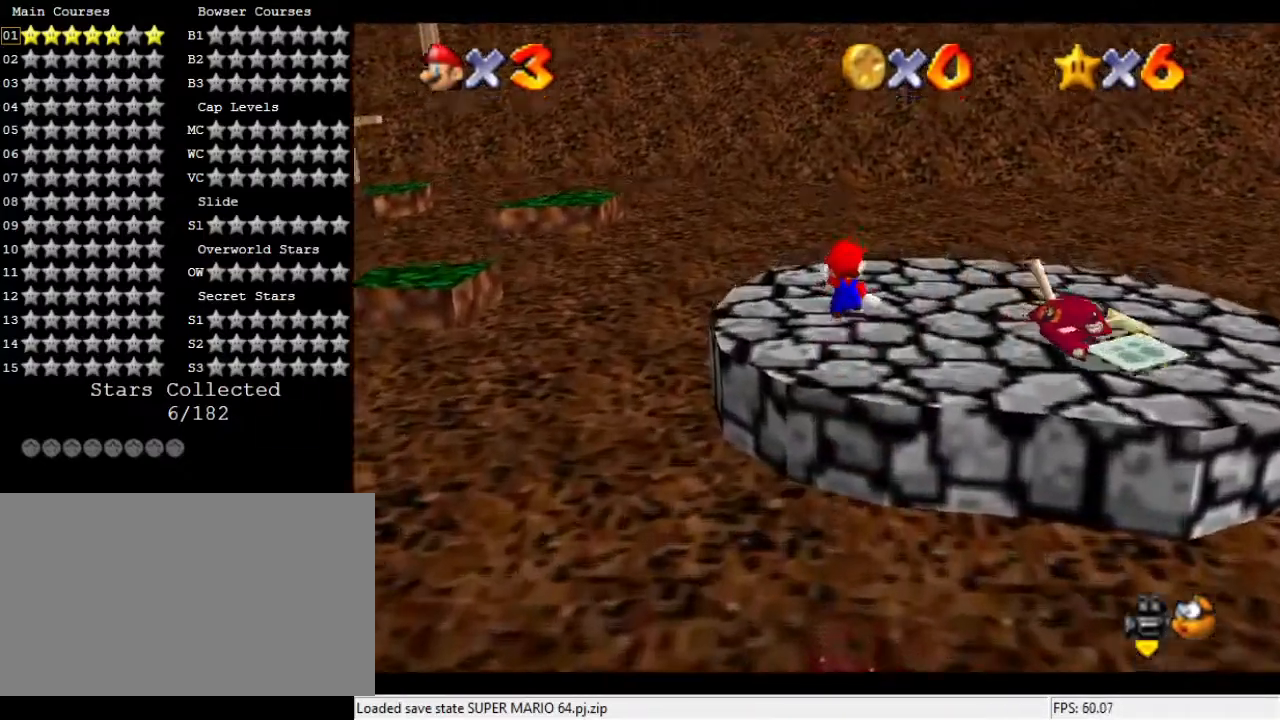
{"buttons": ["C_DOWN", "C_RIGHT"], "left_stick": "center", "events": [[133, "C_DOWN", "up"], [133, "C_RIGHT", "up"], [167, "left_stick", "center"], [500, "C_DOWN", "down"], [500, "C_RIGHT", "down"]]}
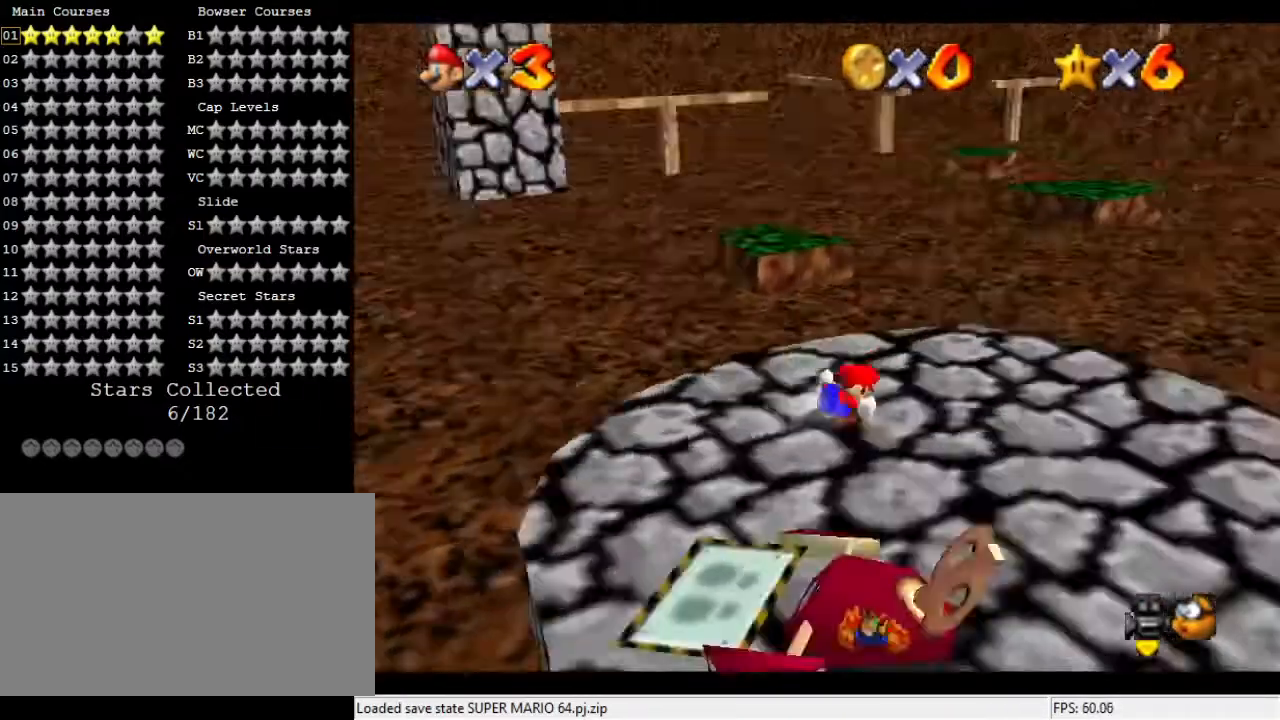
{"buttons": [], "left_stick": "down-right", "events": [[67, "left_stick", "down"], [167, "C_DOWN", "up"], [167, "C_RIGHT", "up"], [433, "left_stick", "down-right"]]}
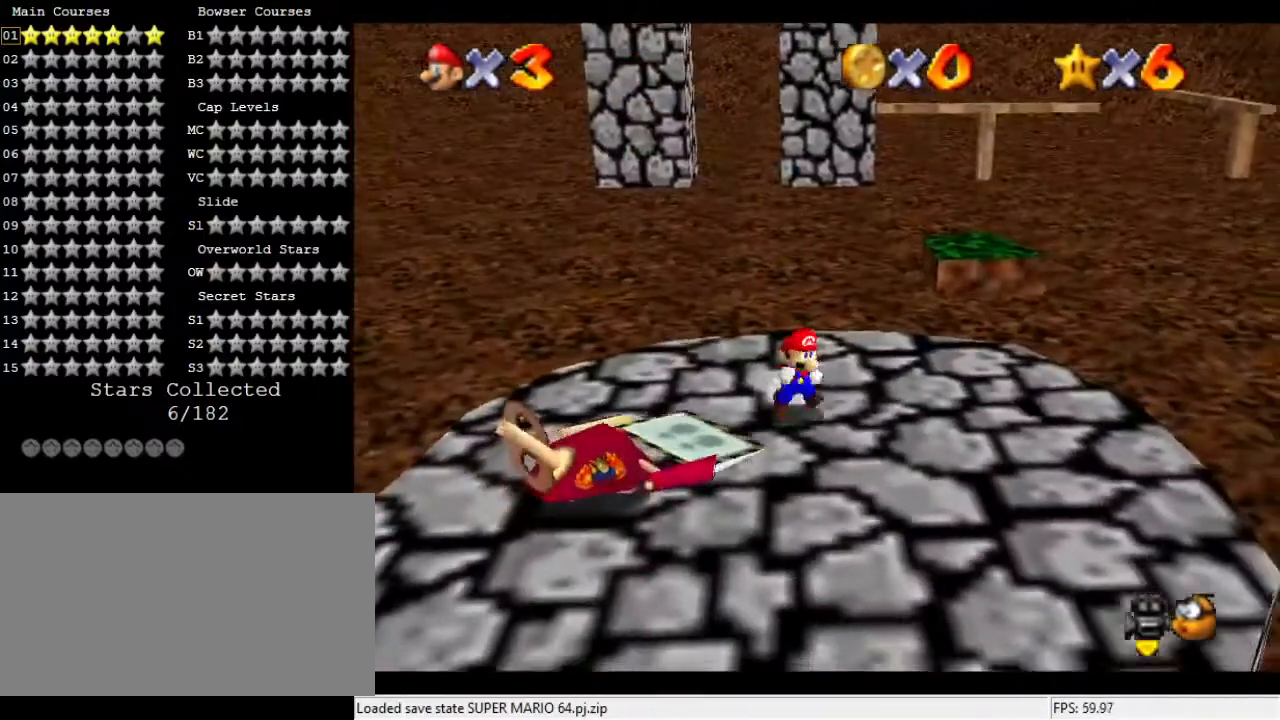
{"buttons": [], "left_stick": "right", "events": [[333, "left_stick", "right"]]}